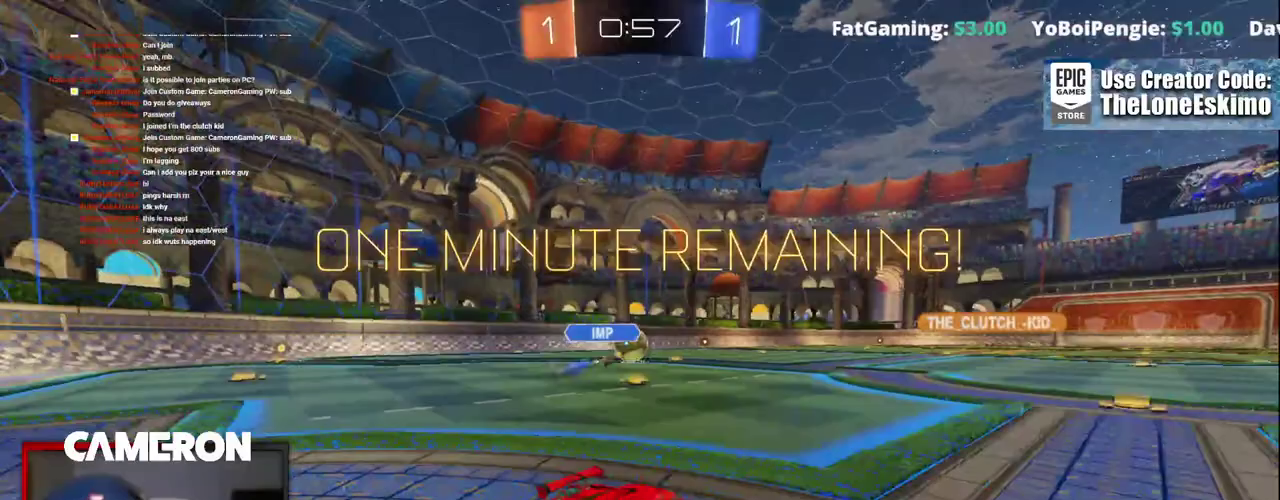
Gameplay with a controller (Xbox layout); each line is a JSON object with the inputs held at the frame after it. "events" lists button and stick changes between this image and that frame as [ms after this image, input, new state], when the widget could be followed in between. This document gives stick clicks only as held states, not as events. Not read: L1 L3 R1.
{"buttons": ["R2"], "left_stick": "left", "right_stick": "center", "events": []}
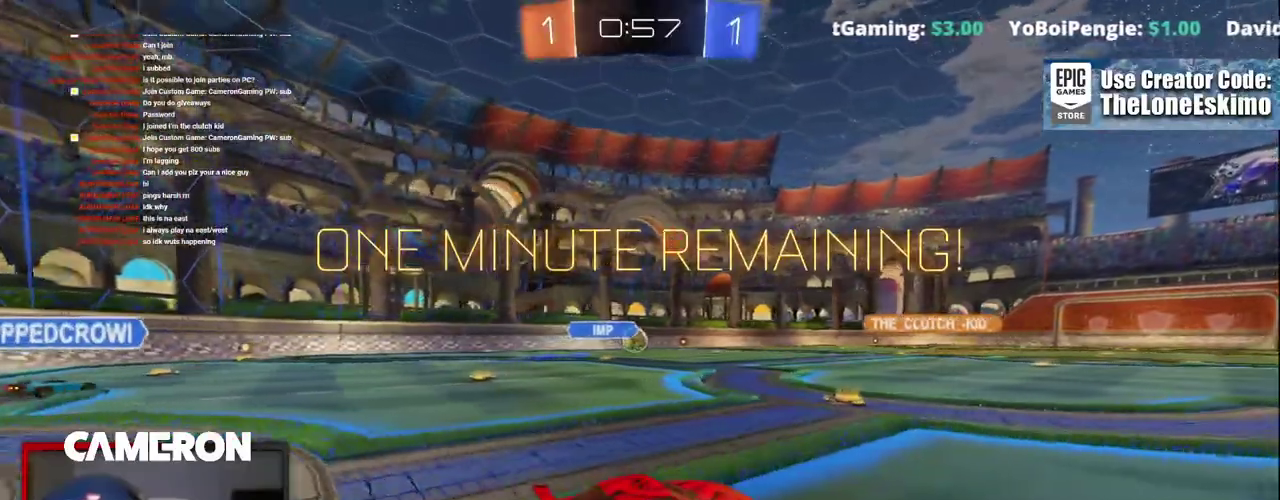
{"buttons": ["R2"], "left_stick": "right", "right_stick": "center"}
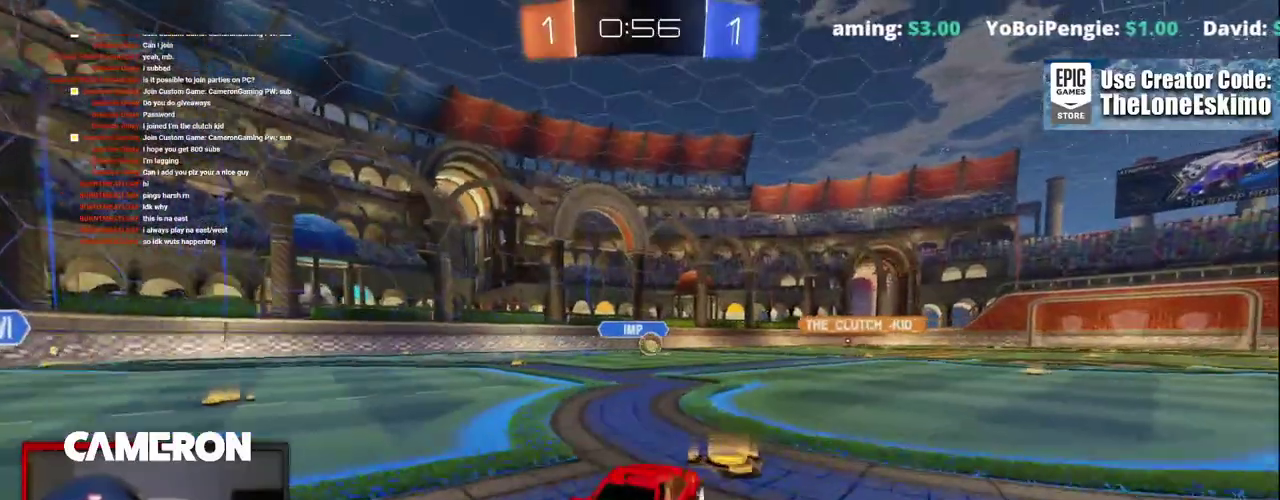
{"buttons": ["A", "R2"], "left_stick": "up", "right_stick": "center", "events": [[283, "left_stick", "center"], [467, "left_stick", "up"], [500, "A", "down"]]}
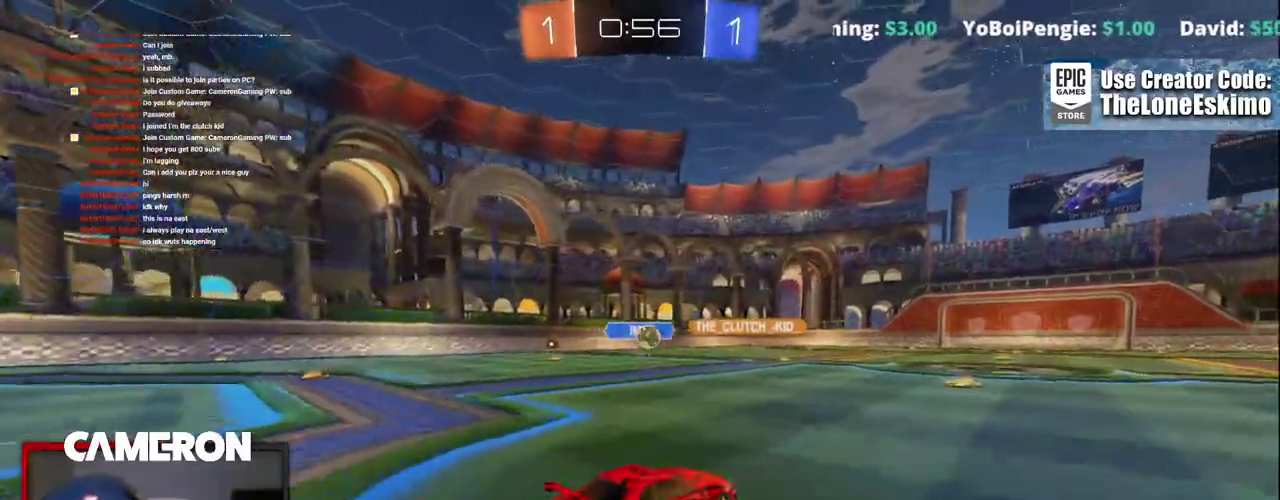
{"buttons": ["A", "R2"], "left_stick": "up", "right_stick": "center", "events": [[133, "A", "up"], [183, "A", "down"], [300, "A", "up"], [367, "A", "down"]]}
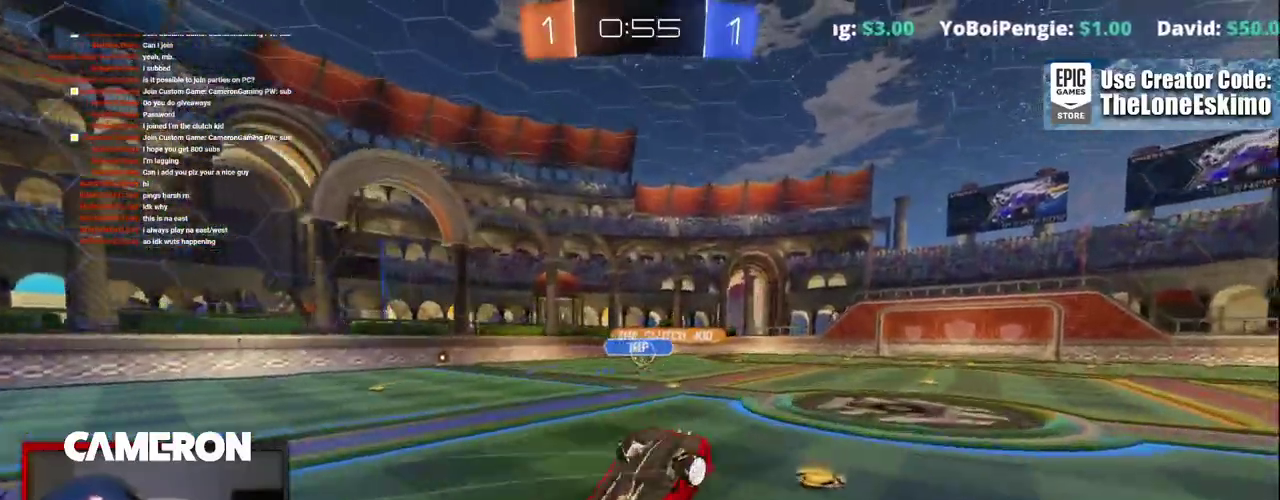
{"buttons": ["R2"], "left_stick": "center", "right_stick": "center", "events": [[17, "A", "up"], [200, "left_stick", "center"]]}